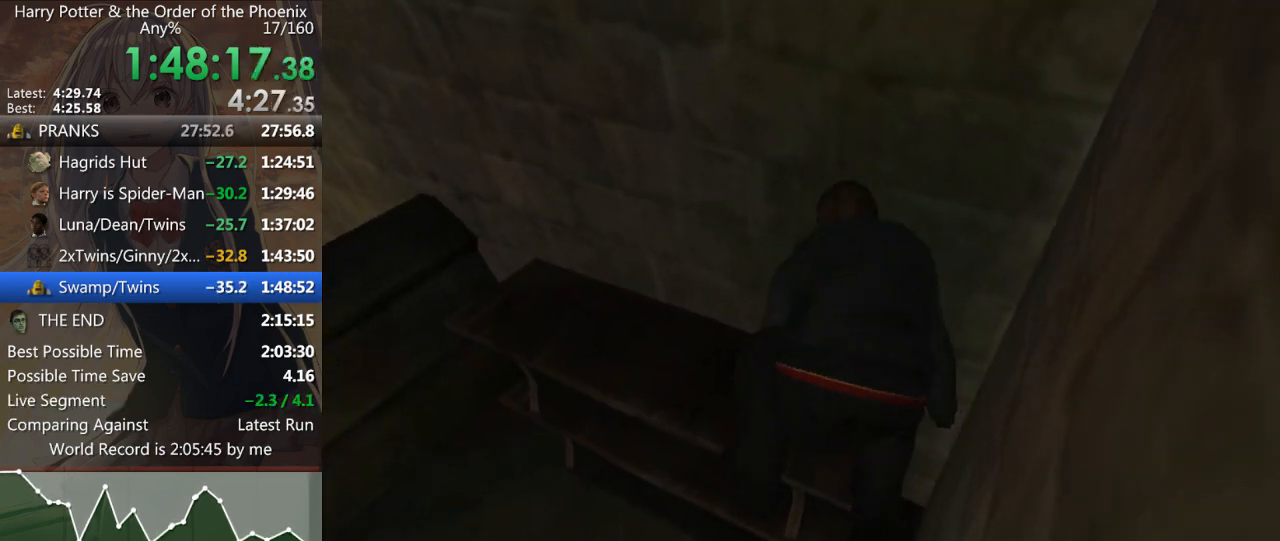
Gameplay with keyboard and mouse; each line is a JSON object with the keys and mouse buttons held at the frame after it. "events" lists presses ("down") and releases ("up") of "a", "c", "ctrl", "d", "down", "escape", "left", "return", "right", "s", "shift_l", "shift_r", "space", "tab", "up", "w", "mouse_left" and "mouse_right" between this image and that frame as [ms after this image, input, new state], when the widget could be followed in between. "mouse_left", "mouse_right" = the "left", "right" buttons of the "mouse" list. No other keys are recorded. Mouse movement is not recorded.
{"keys": ["return"], "mouse": [], "events": [[100, "return", "down"], [167, "return", "up"], [267, "return", "down"], [300, "return", "up"], [400, "return", "down"], [433, "return", "up"], [467, "return", "down"]]}
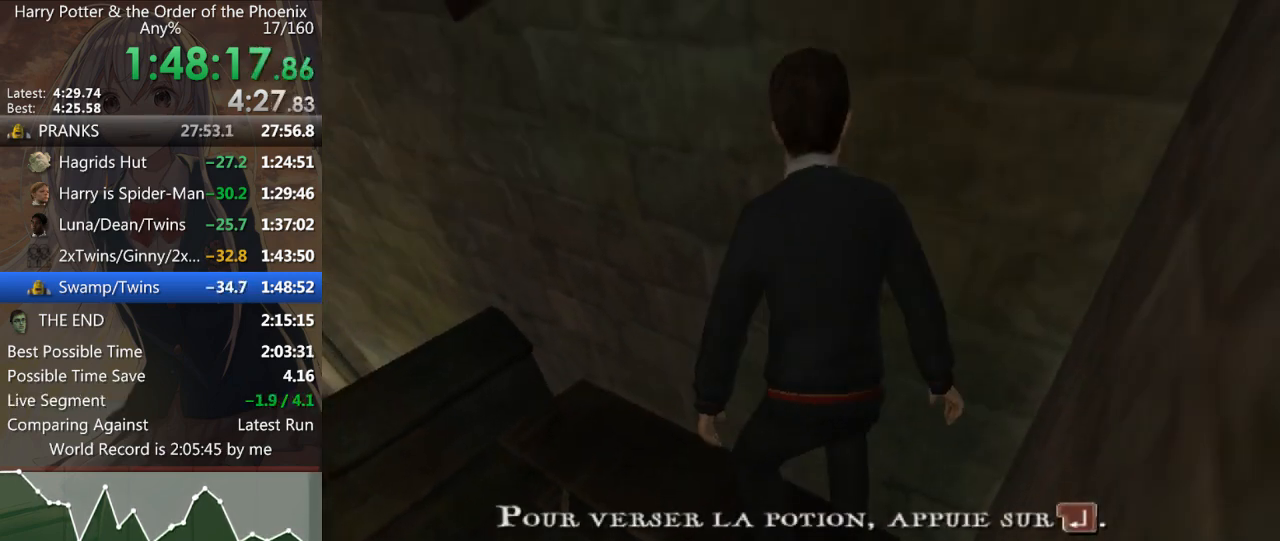
{"keys": [], "mouse": [], "events": [[67, "return", "up"], [133, "return", "down"], [233, "return", "up"]]}
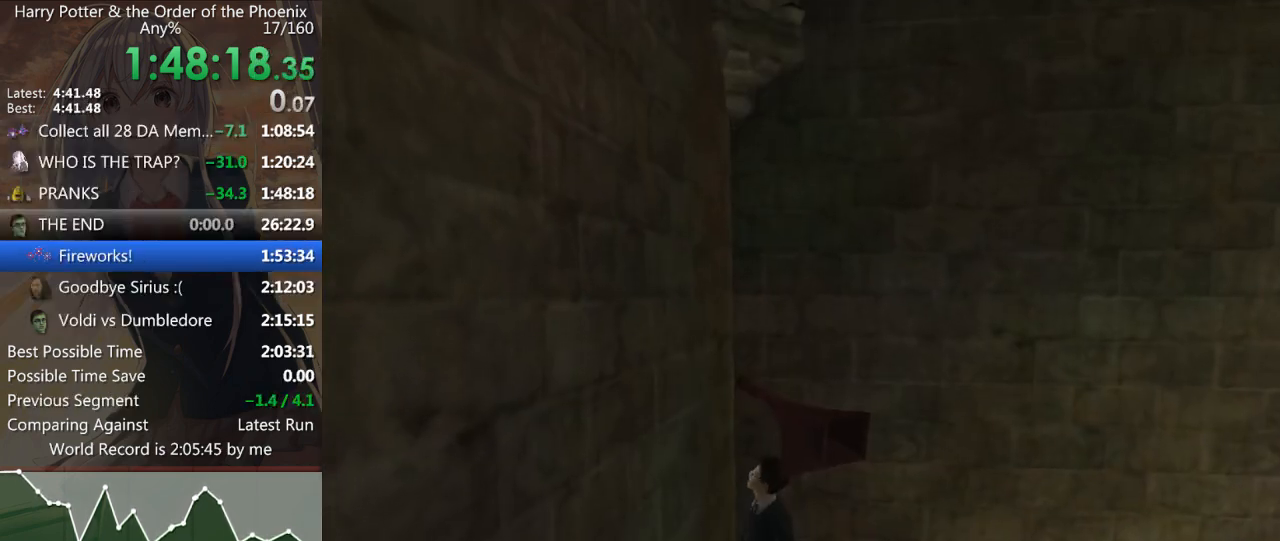
{"keys": [], "mouse": [], "events": []}
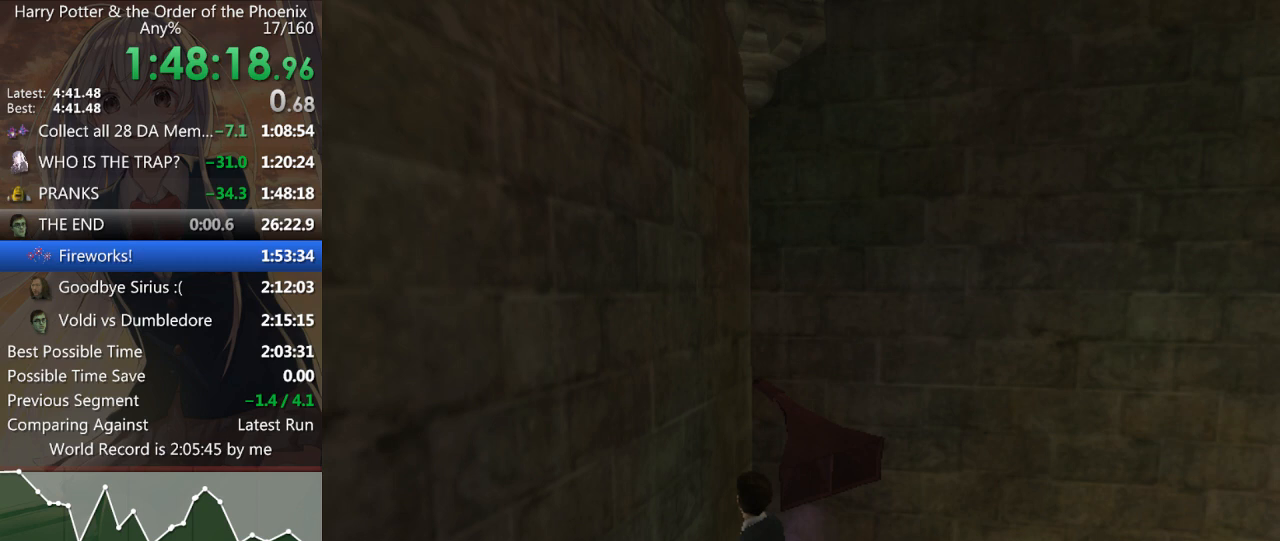
{"keys": [], "mouse": [], "events": []}
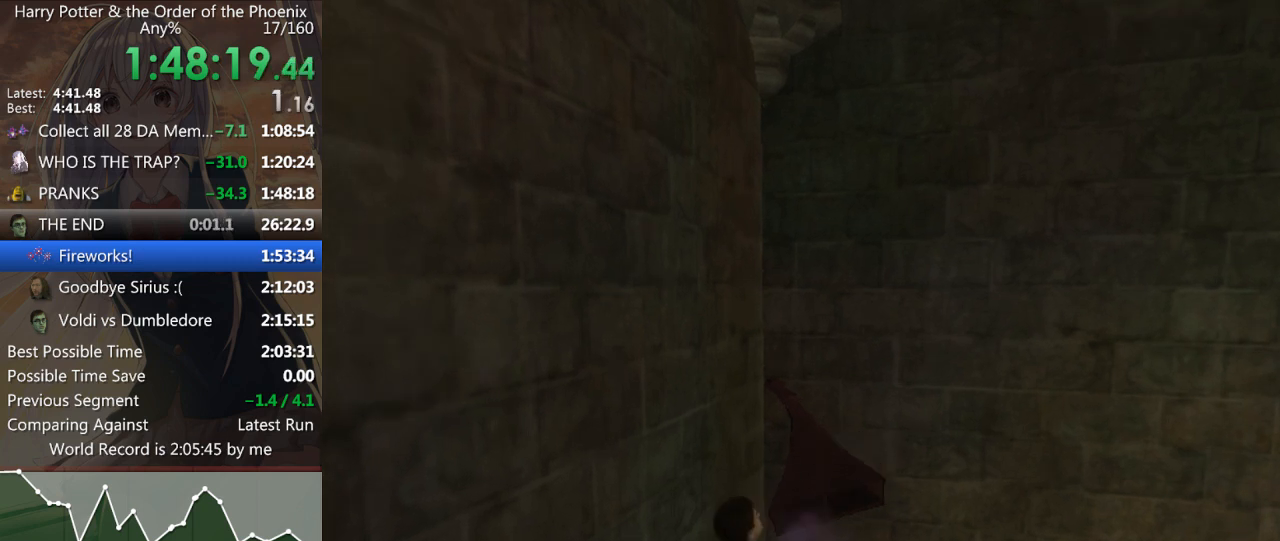
{"keys": [], "mouse": [], "events": []}
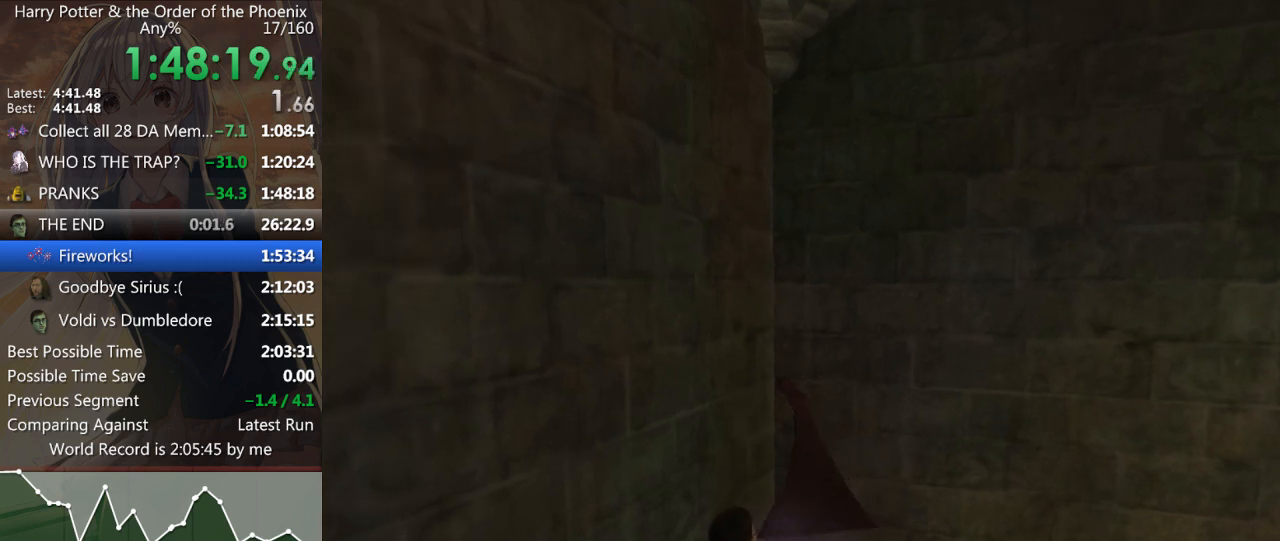
{"keys": [], "mouse": [], "events": []}
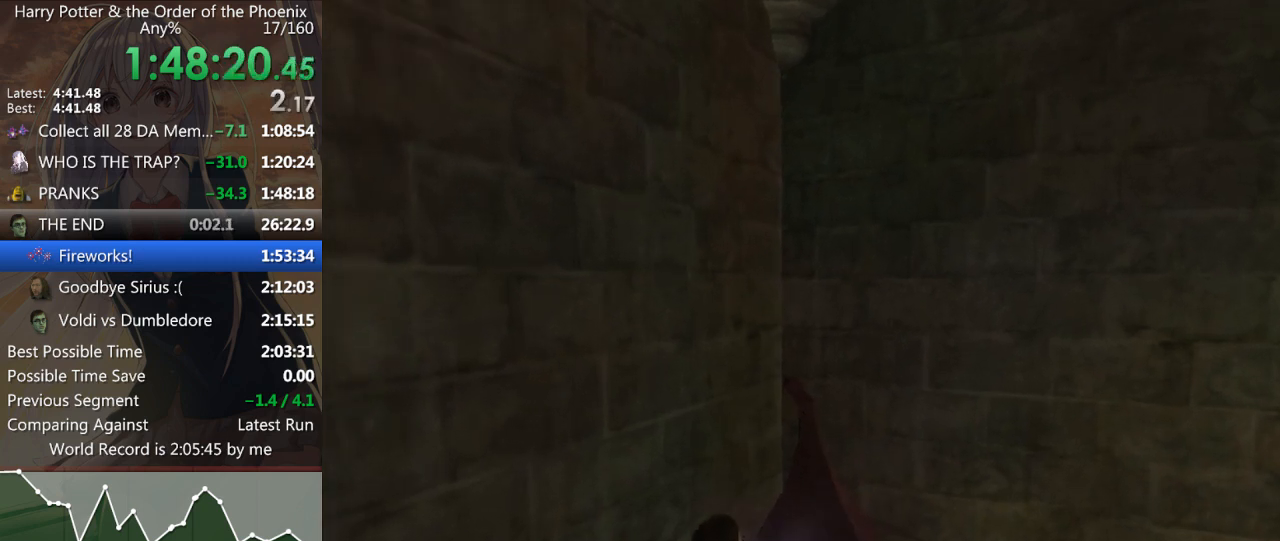
{"keys": [], "mouse": [], "events": []}
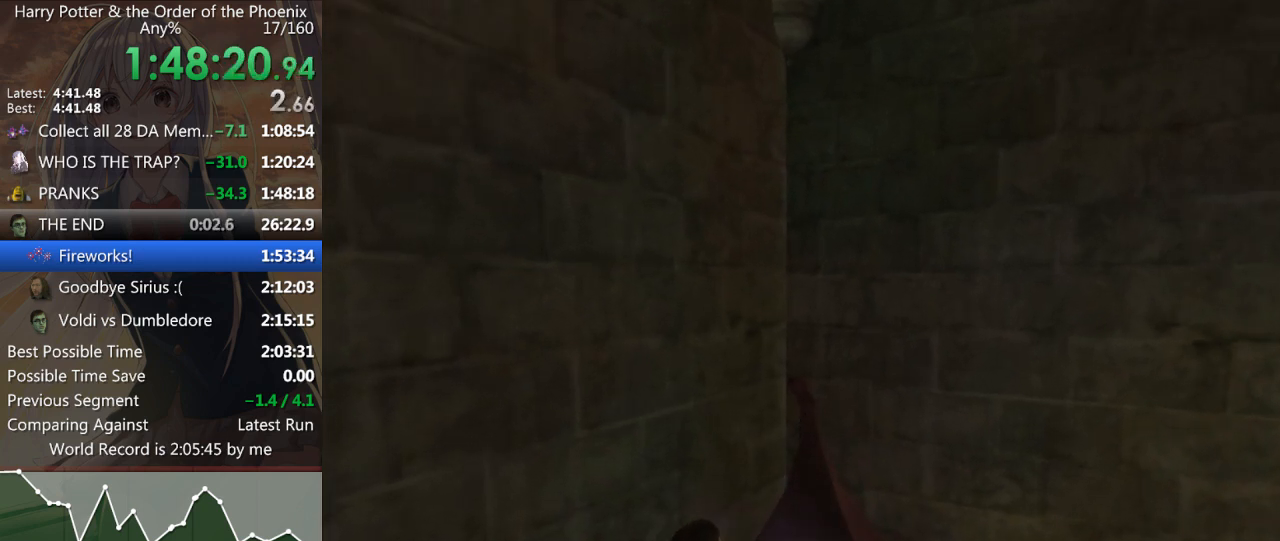
{"keys": [], "mouse": [], "events": []}
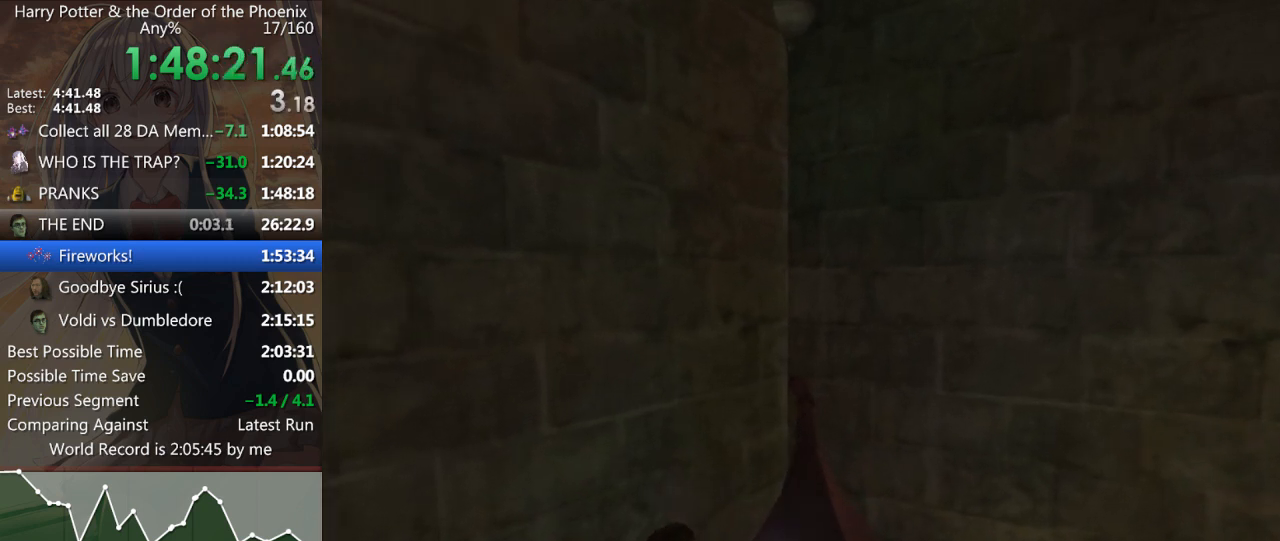
{"keys": [], "mouse": [], "events": []}
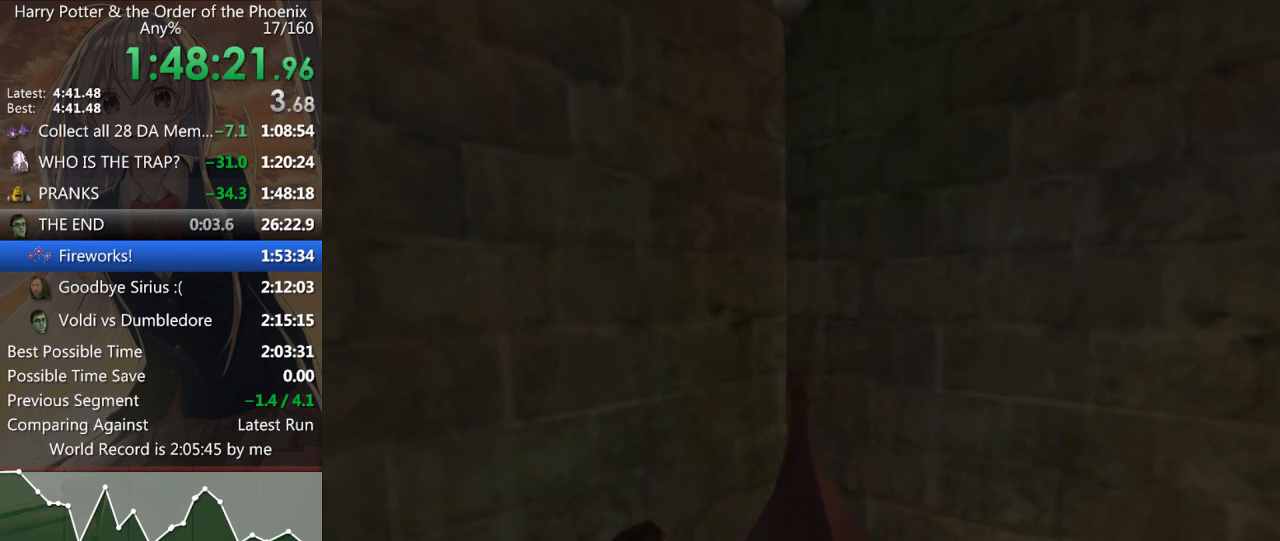
{"keys": [], "mouse": [], "events": []}
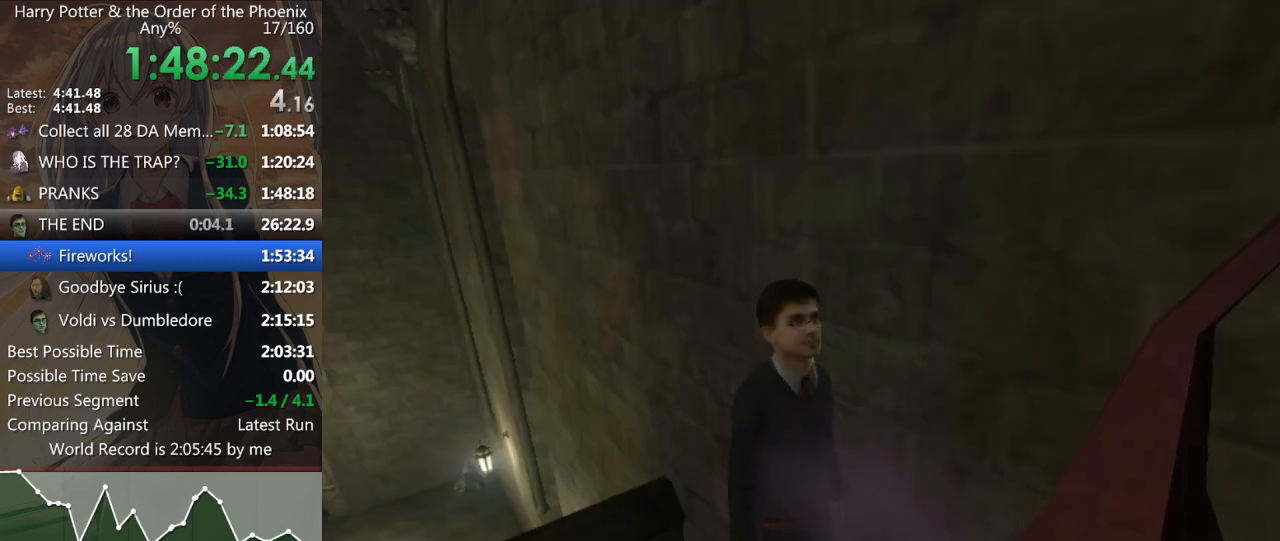
{"keys": ["a", "s", "shift_l"], "mouse": [], "events": [[133, "s", "down"], [167, "shift_l", "down"], [467, "a", "down"]]}
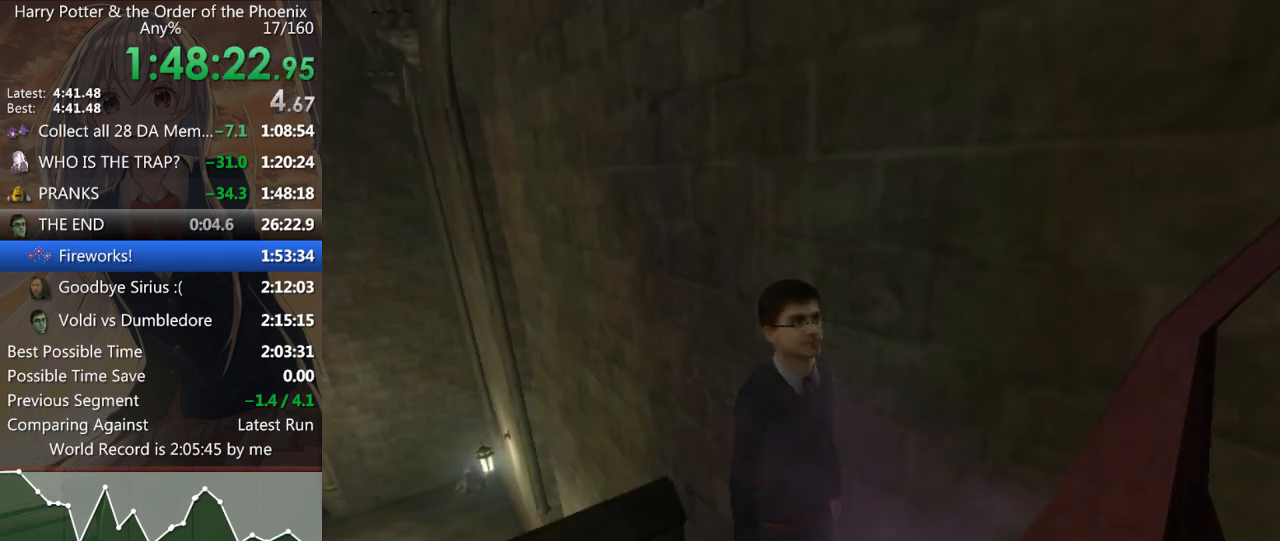
{"keys": ["a", "s", "shift_l"], "mouse": [], "events": []}
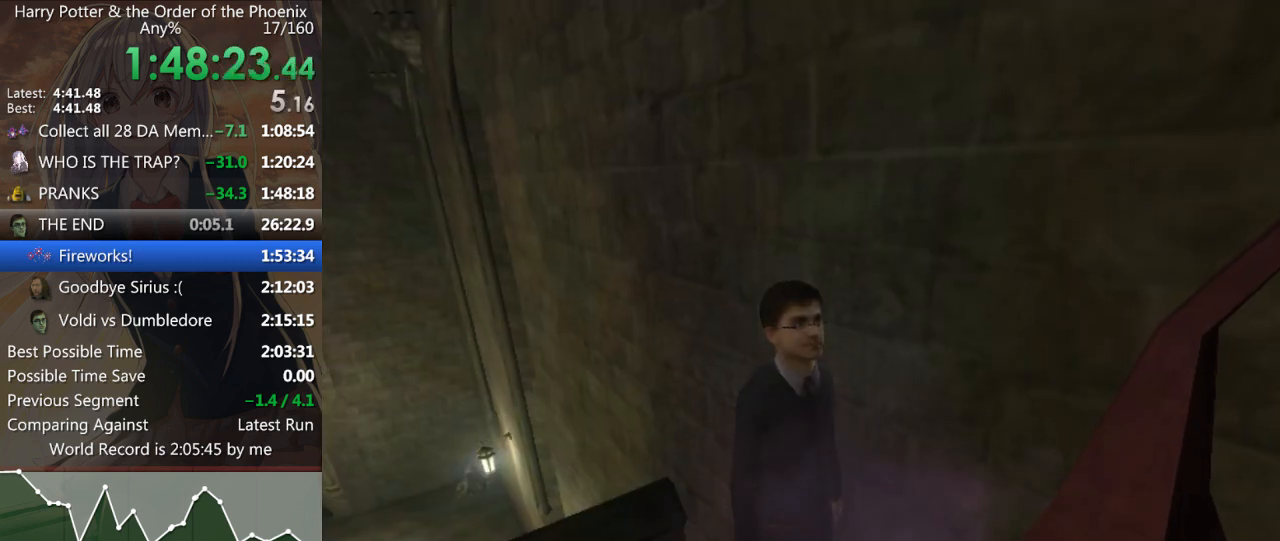
{"keys": ["a", "s", "shift_l"], "mouse": [], "events": []}
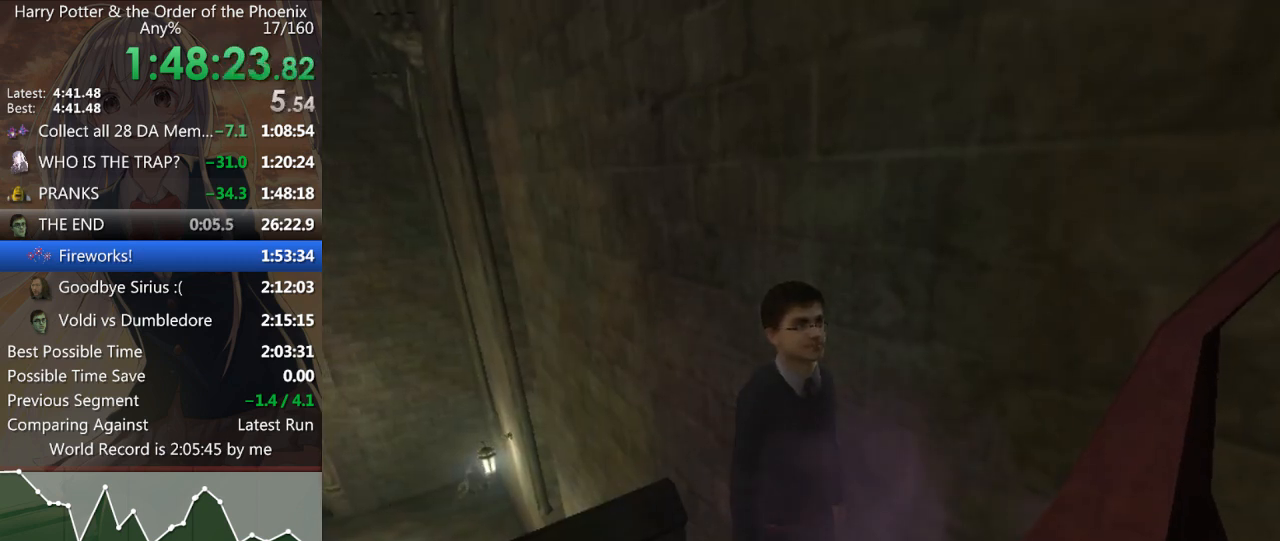
{"keys": ["a", "s", "shift_l"], "mouse": [], "events": []}
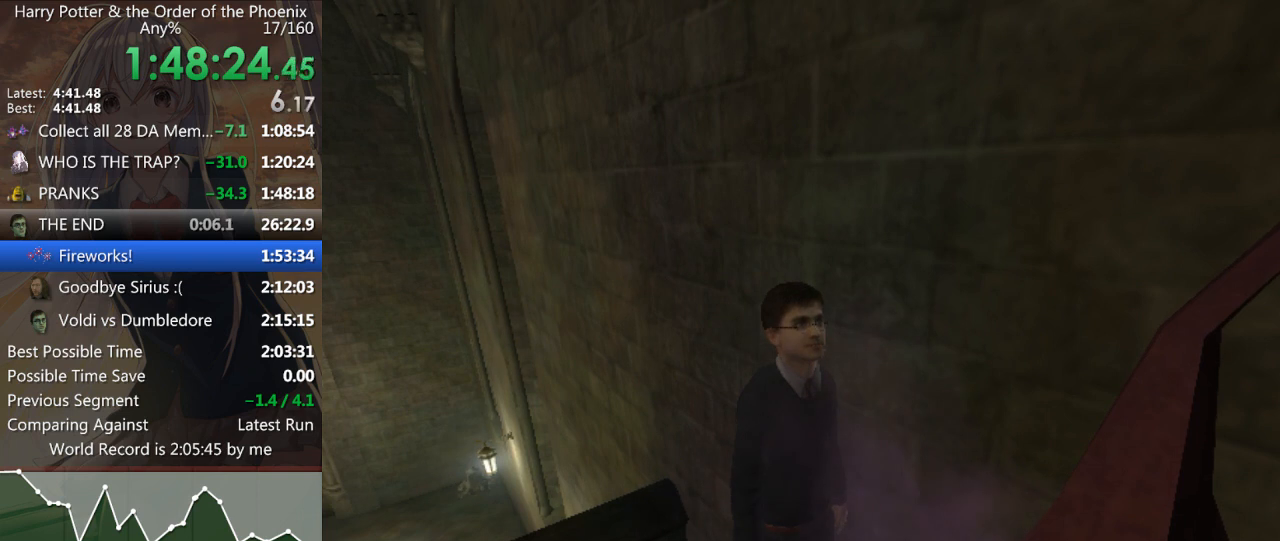
{"keys": ["a", "s", "shift_l"], "mouse": [], "events": []}
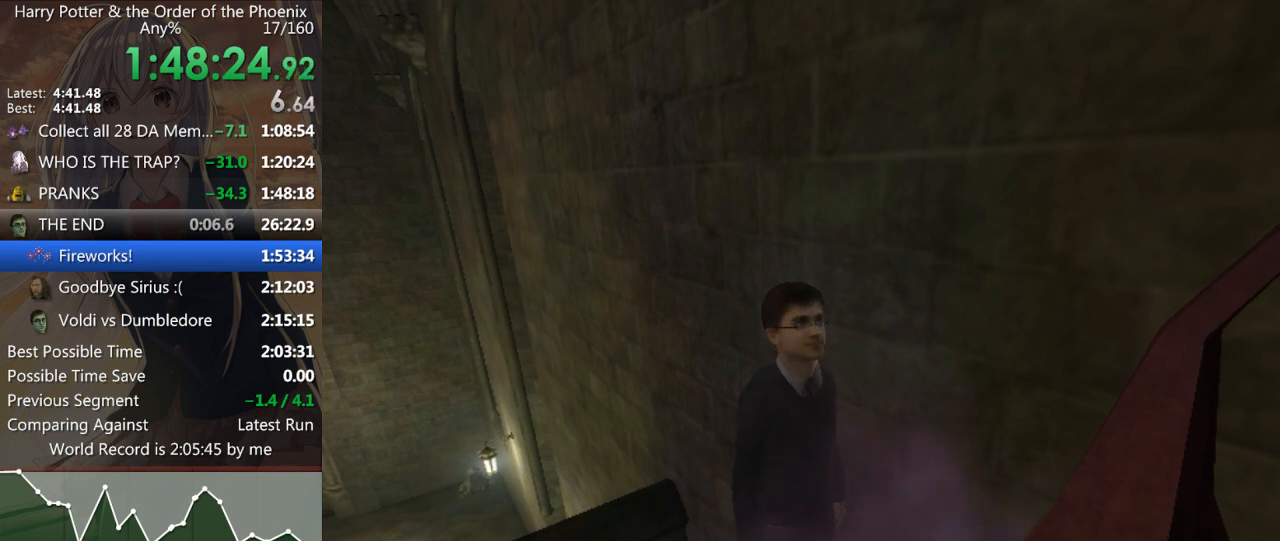
{"keys": ["a", "s", "shift_l"], "mouse": [], "events": []}
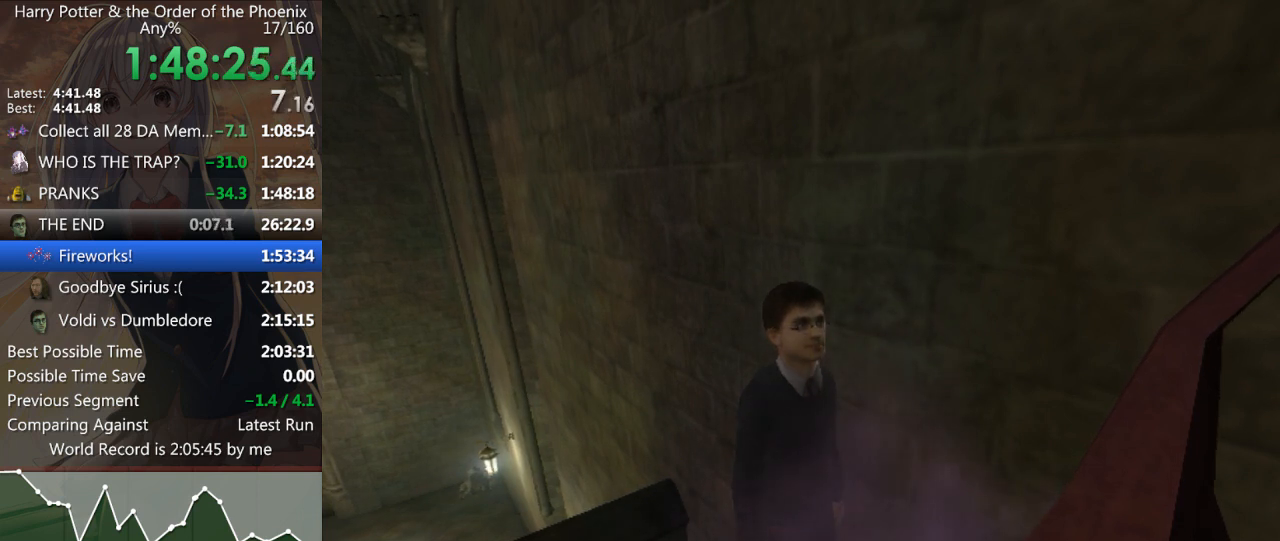
{"keys": ["a", "s", "shift_l"], "mouse": [], "events": []}
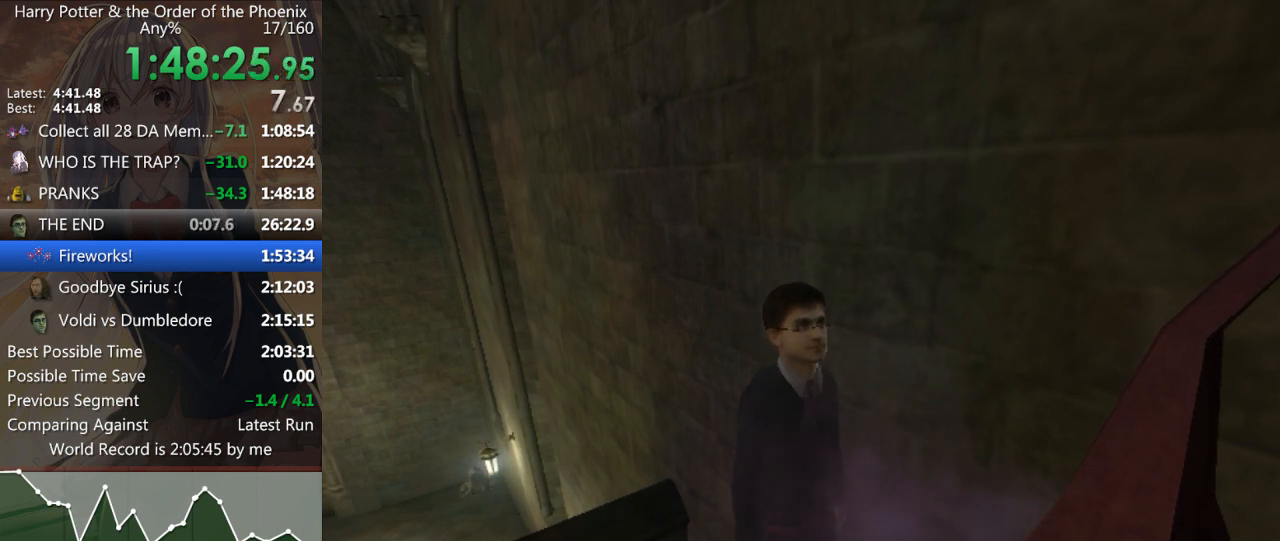
{"keys": ["a", "s", "shift_l"], "mouse": [], "events": []}
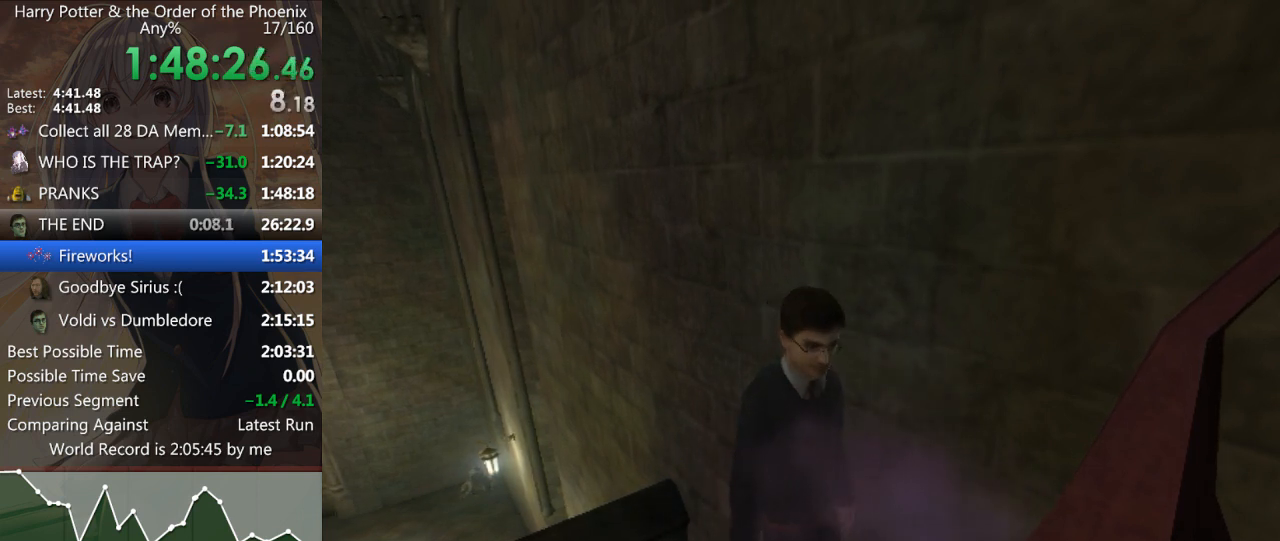
{"keys": ["a", "s", "shift_l"], "mouse": [], "events": []}
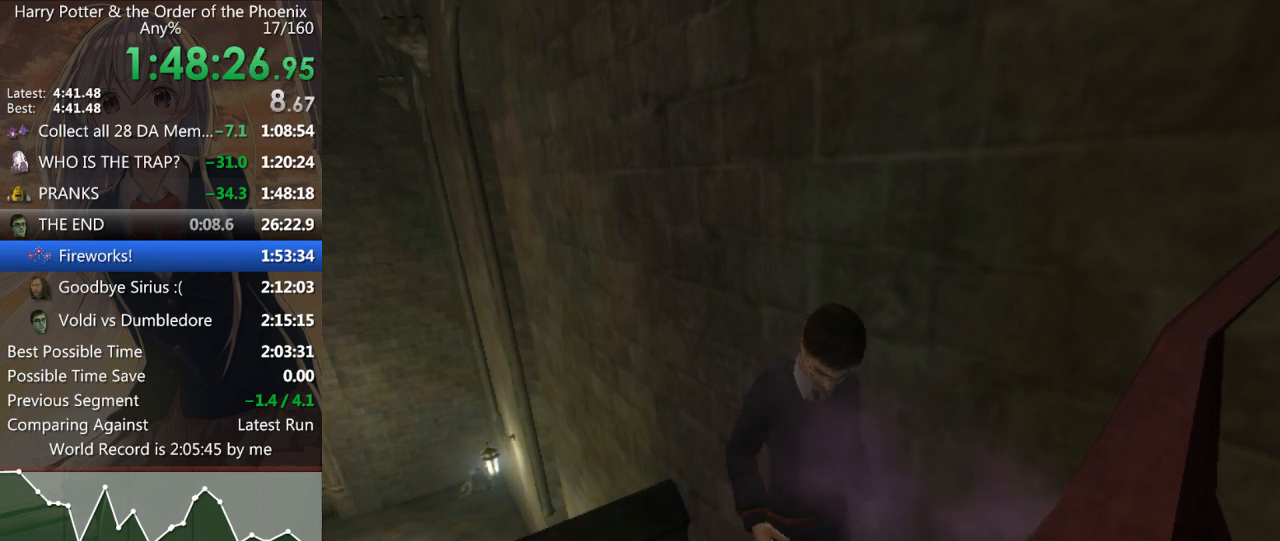
{"keys": ["a", "s", "shift_l"], "mouse": [], "events": []}
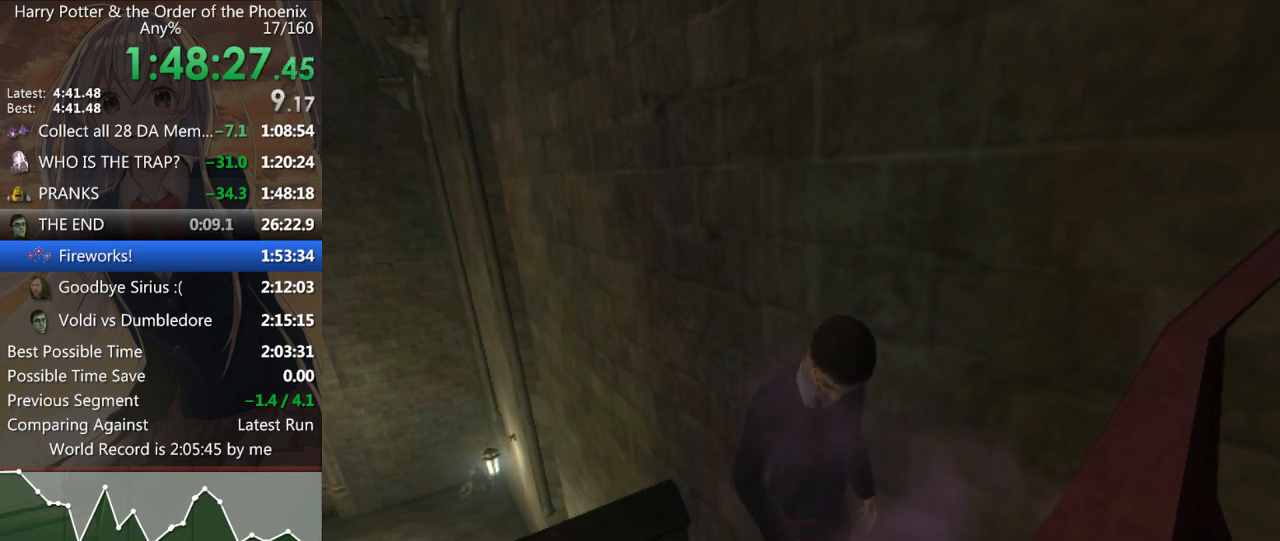
{"keys": ["a", "s", "shift_l"], "mouse": [], "events": [[100, "a", "up"], [167, "a", "down"]]}
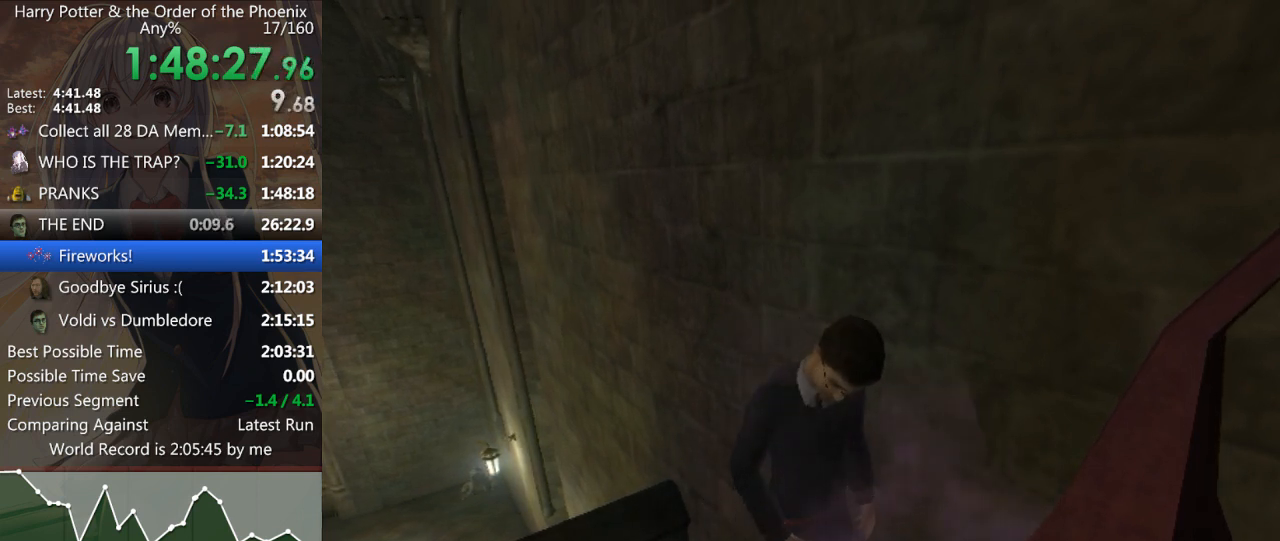
{"keys": ["a", "s", "shift_l"], "mouse": [], "events": []}
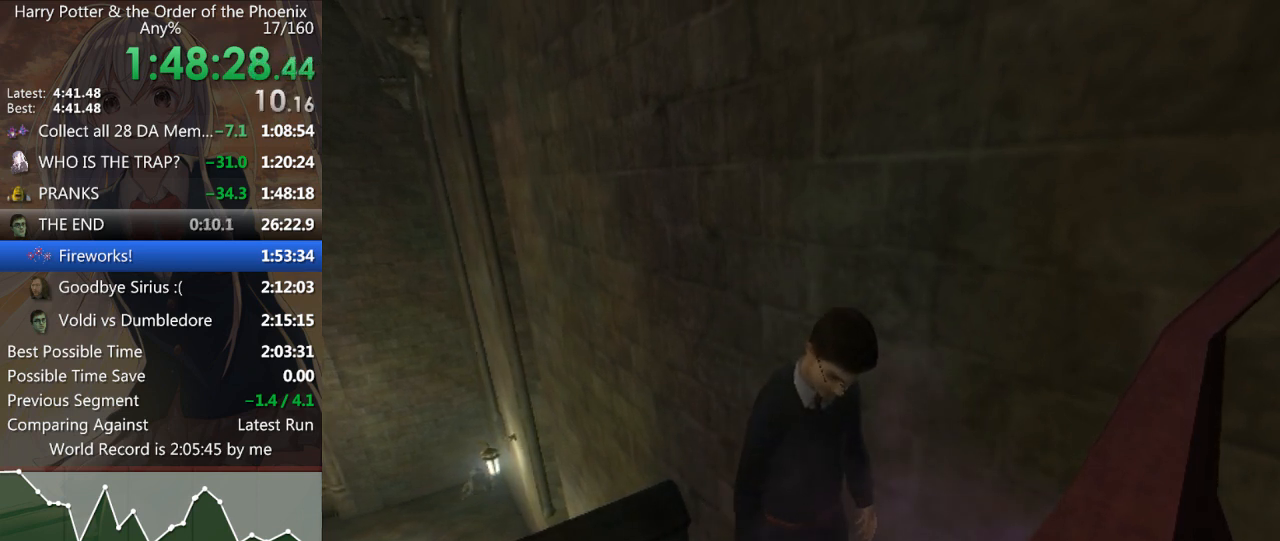
{"keys": ["a", "s", "shift_l"], "mouse": [], "events": []}
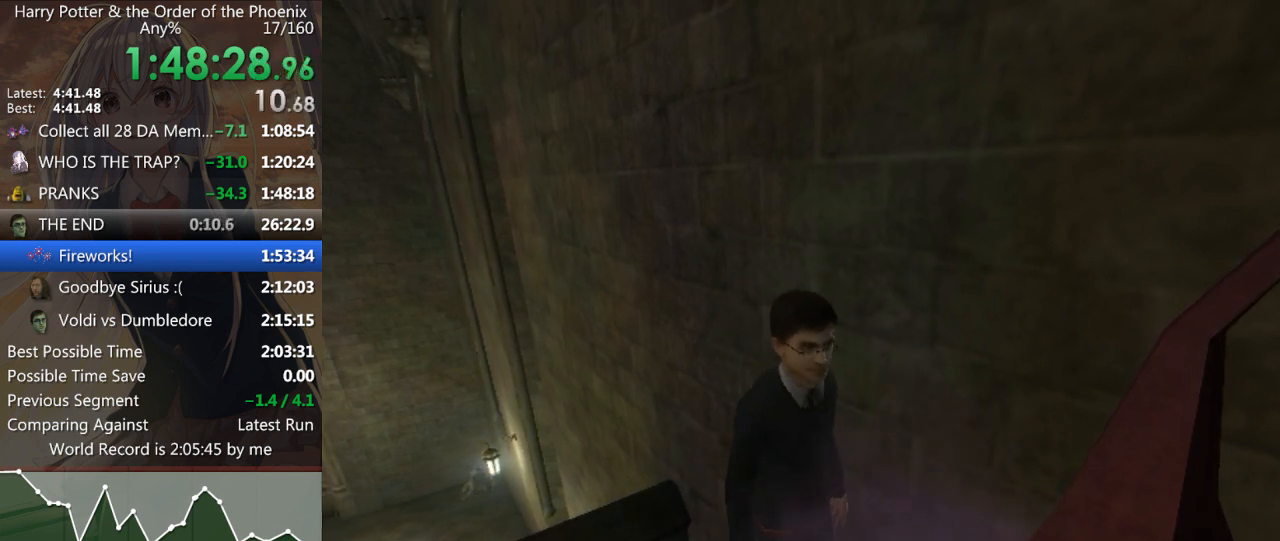
{"keys": ["a", "s", "shift_l"], "mouse": [], "events": [[133, "a", "up"], [233, "a", "down"]]}
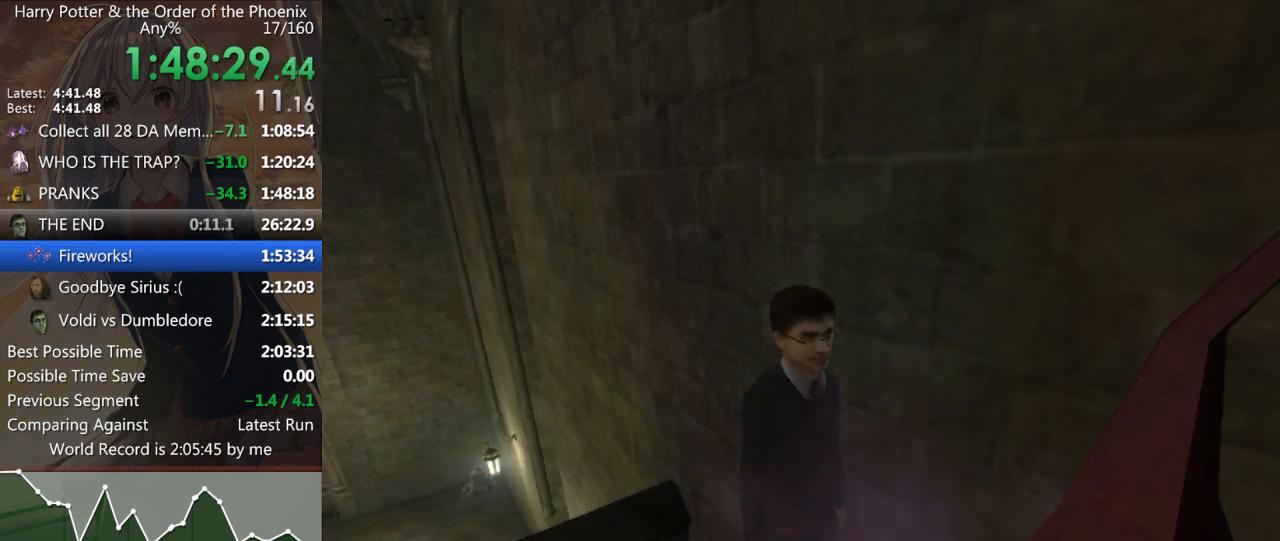
{"keys": ["a", "s", "shift_l"], "mouse": [], "events": []}
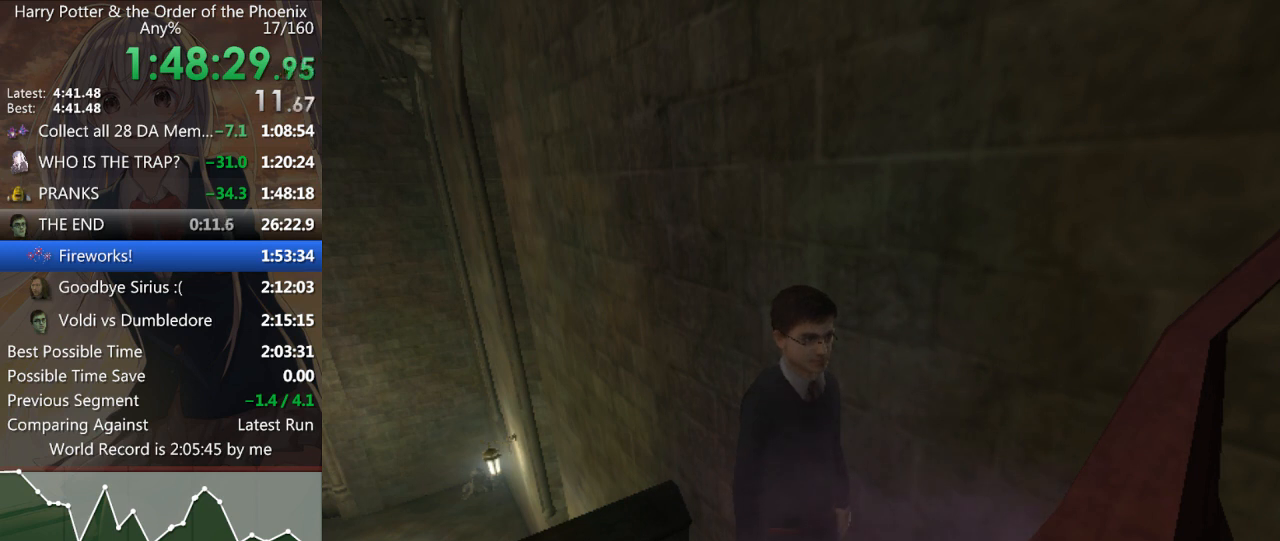
{"keys": ["a", "s", "shift_l"], "mouse": [], "events": []}
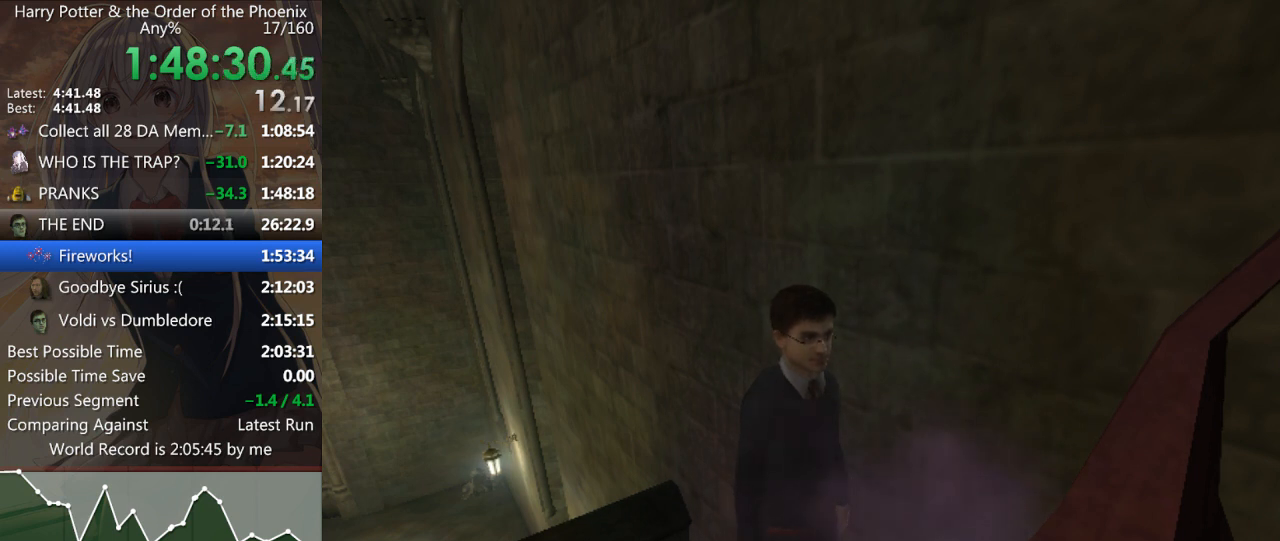
{"keys": ["a", "s", "shift_l"], "mouse": [], "events": []}
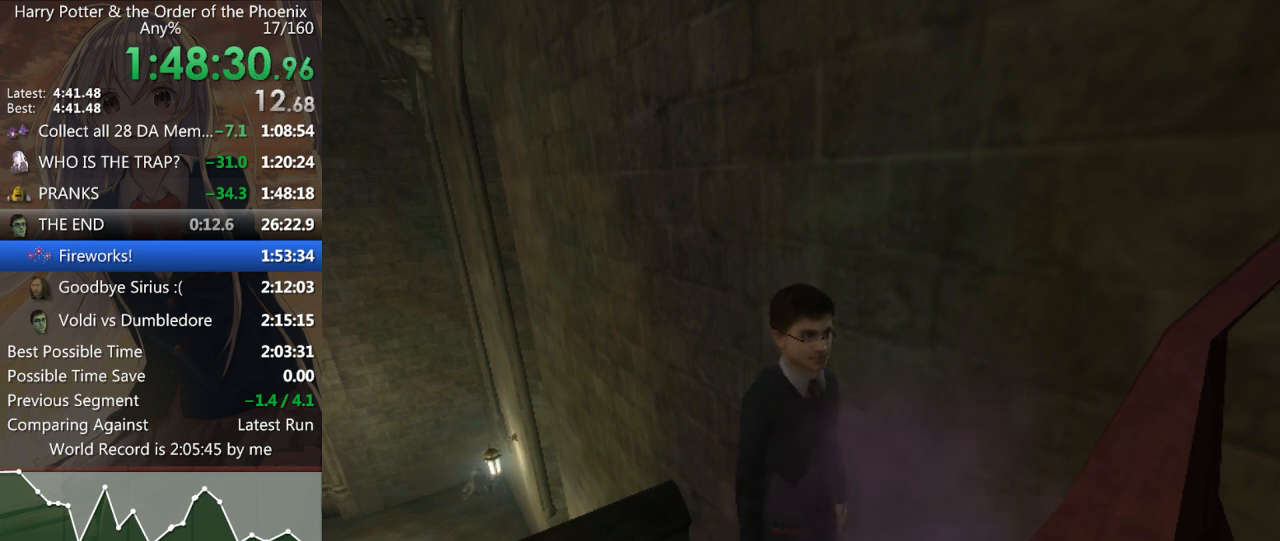
{"keys": ["a", "s", "shift_l"], "mouse": [], "events": []}
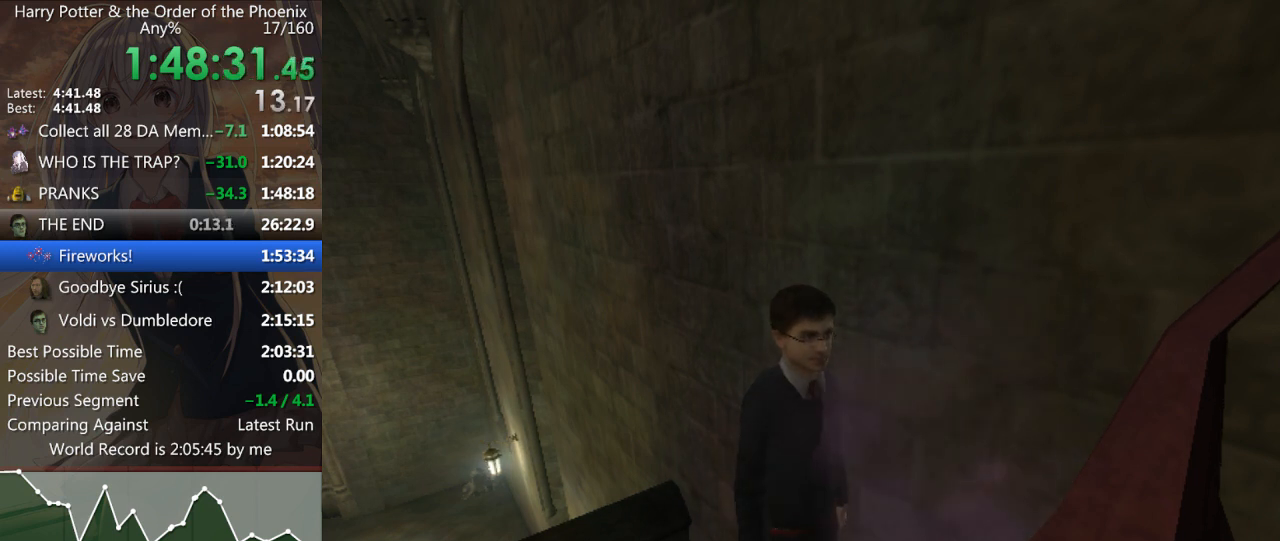
{"keys": ["a", "s", "shift_l"], "mouse": [], "events": []}
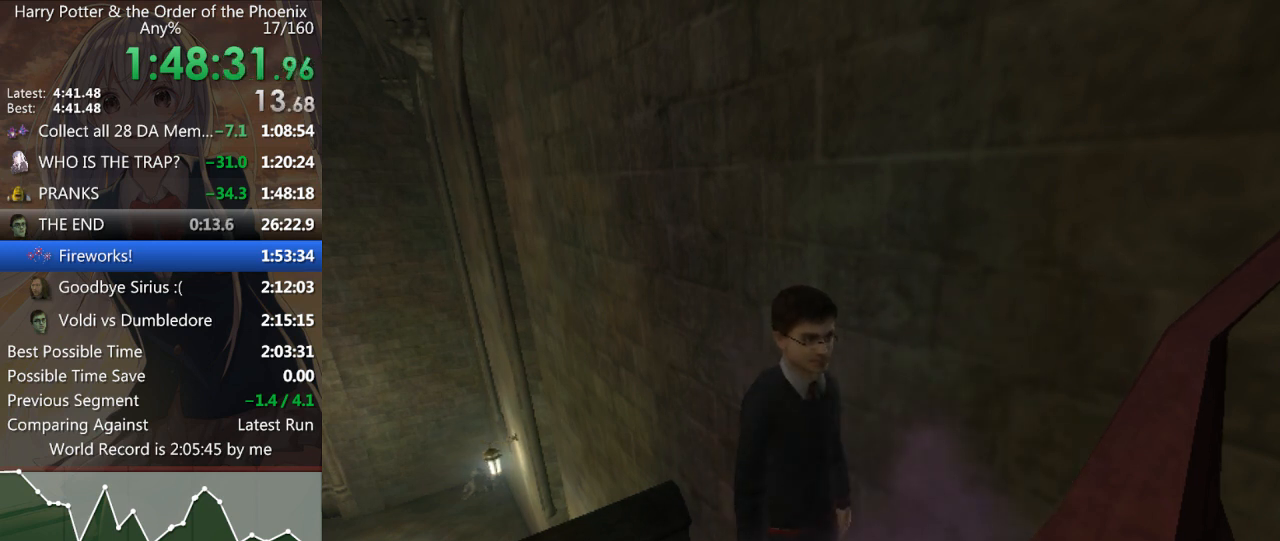
{"keys": ["s", "shift_l"], "mouse": [], "events": [[467, "a", "up"]]}